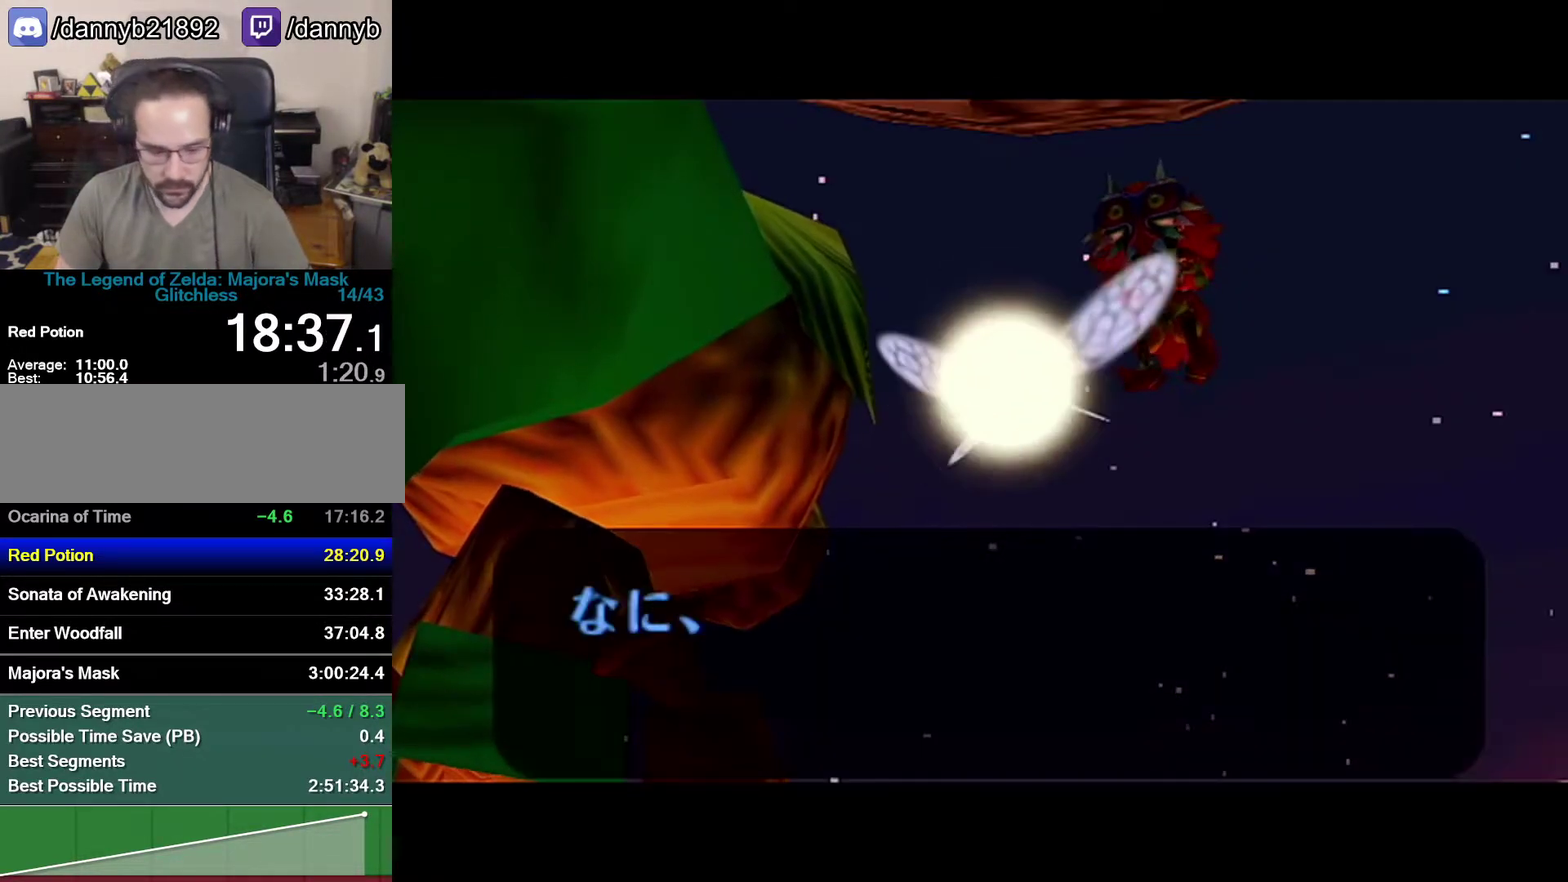
Gameplay with a controller (Nintendo layout); each line is a JSON object with the inputs held at the frame after it. "events" lists button and stick changes between this image and that frame as [ms after this image, input, new state], when the widget could be followed in between. Not read: L3 R3.
{"buttons": ["B"], "left_stick": "center", "events": [[300, "A", "down"], [400, "A", "up"], [400, "B", "down"], [433, "B", "up"], [483, "B", "down"]]}
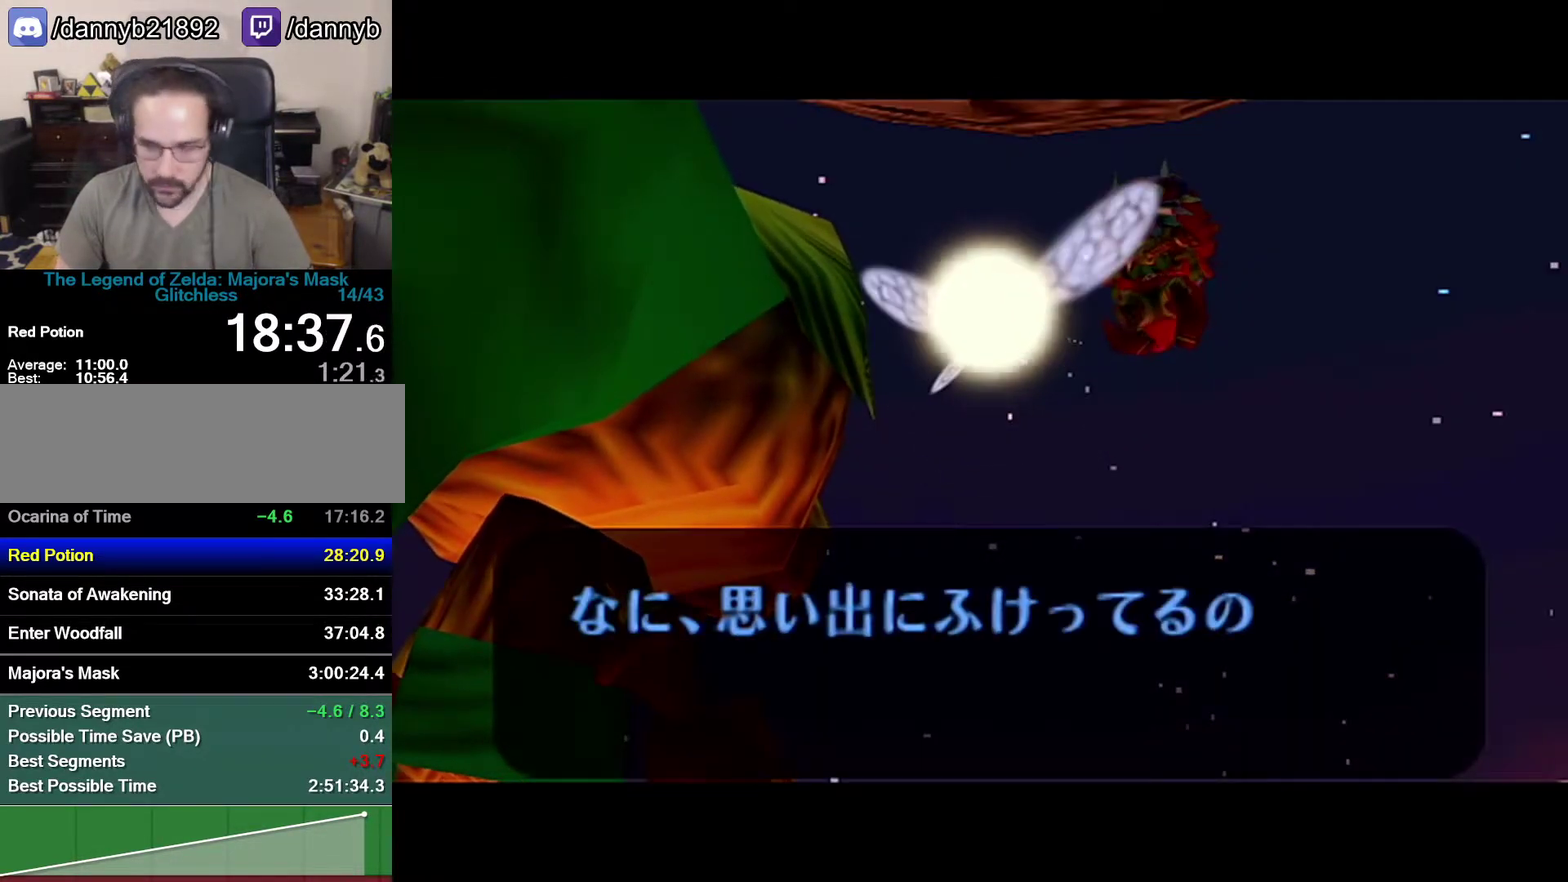
{"buttons": ["A"], "left_stick": "center", "events": [[17, "B", "up"], [17, "R1", "down"], [50, "A", "down"], [50, "R1", "up"], [117, "A", "up"], [117, "B", "down"], [150, "A", "down"], [150, "B", "up"], [150, "R1", "down"], [183, "A", "up"], [183, "R1", "up"], [217, "B", "down"], [233, "B", "up"], [283, "A", "down"], [300, "A", "up"], [300, "B", "down"], [367, "B", "up"], [400, "A", "down"], [433, "A", "up"], [433, "B", "down"], [483, "A", "down"], [483, "B", "up"]]}
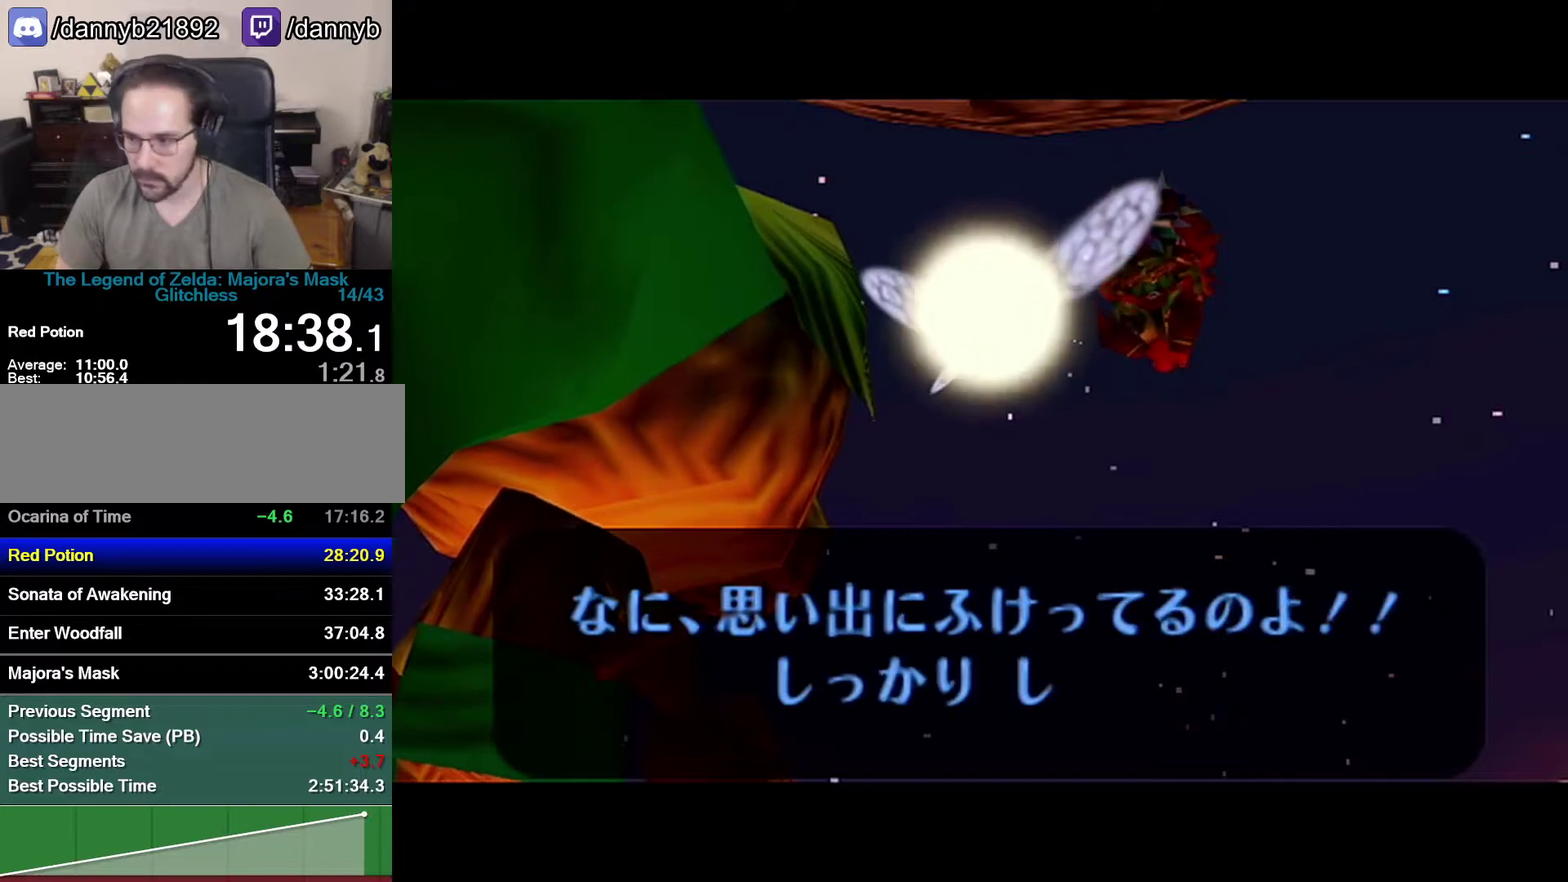
{"buttons": ["R1"], "left_stick": "center", "events": [[183, "A", "up"], [267, "B", "down"], [467, "B", "up"], [467, "R1", "down"]]}
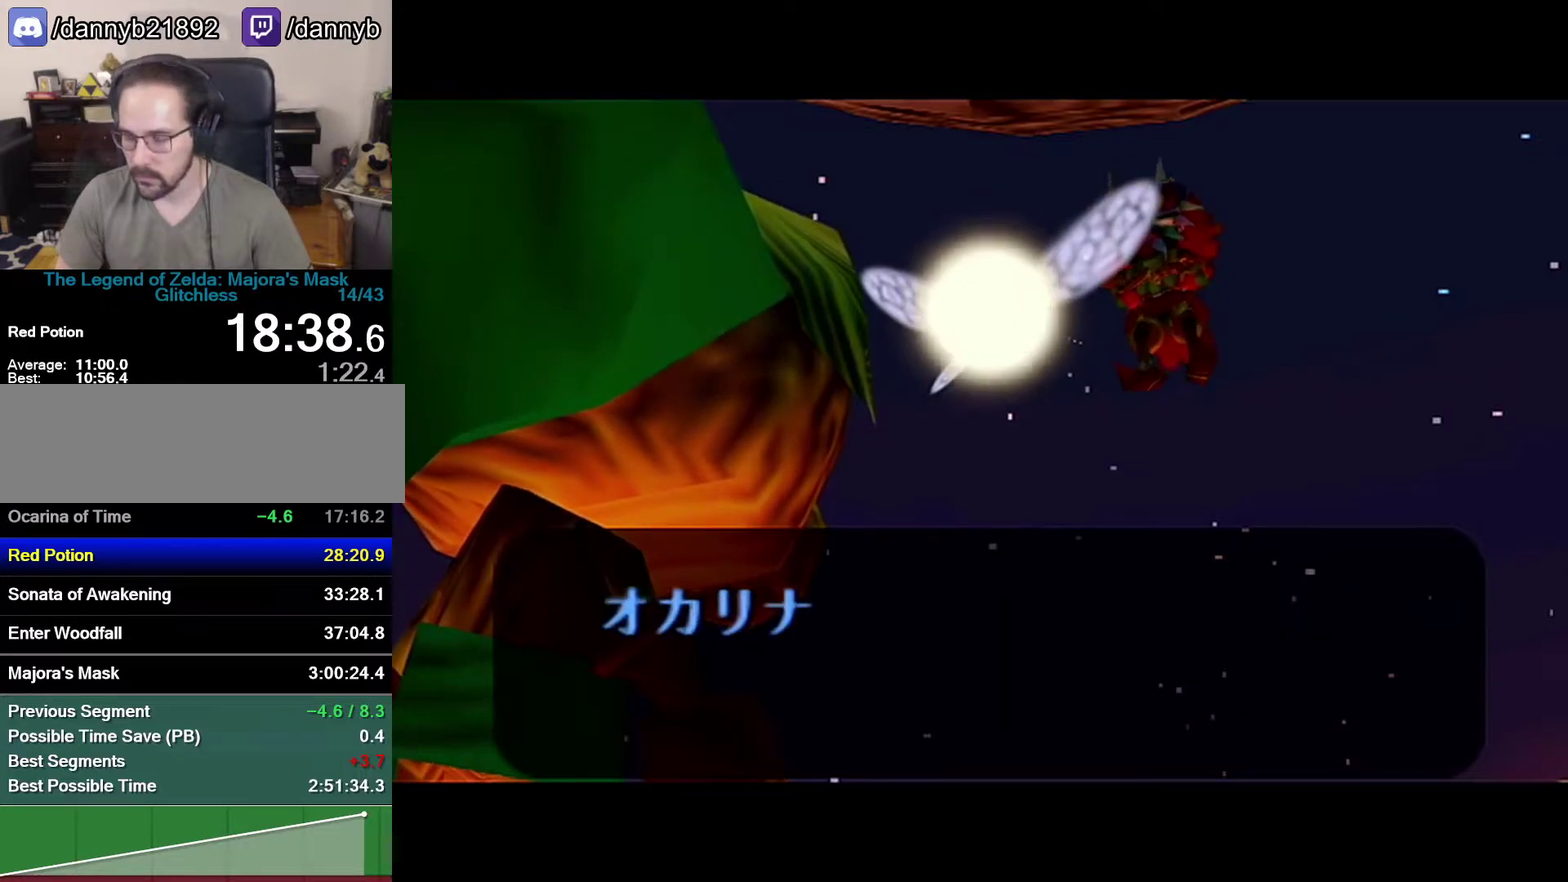
{"buttons": ["B"], "left_stick": "center", "events": [[17, "B", "down"], [17, "R1", "up"], [183, "A", "down"], [183, "B", "up"], [233, "A", "up"], [233, "B", "down"], [433, "A", "down"], [433, "B", "up"], [433, "R1", "down"], [500, "A", "up"], [500, "B", "down"], [500, "R1", "up"]]}
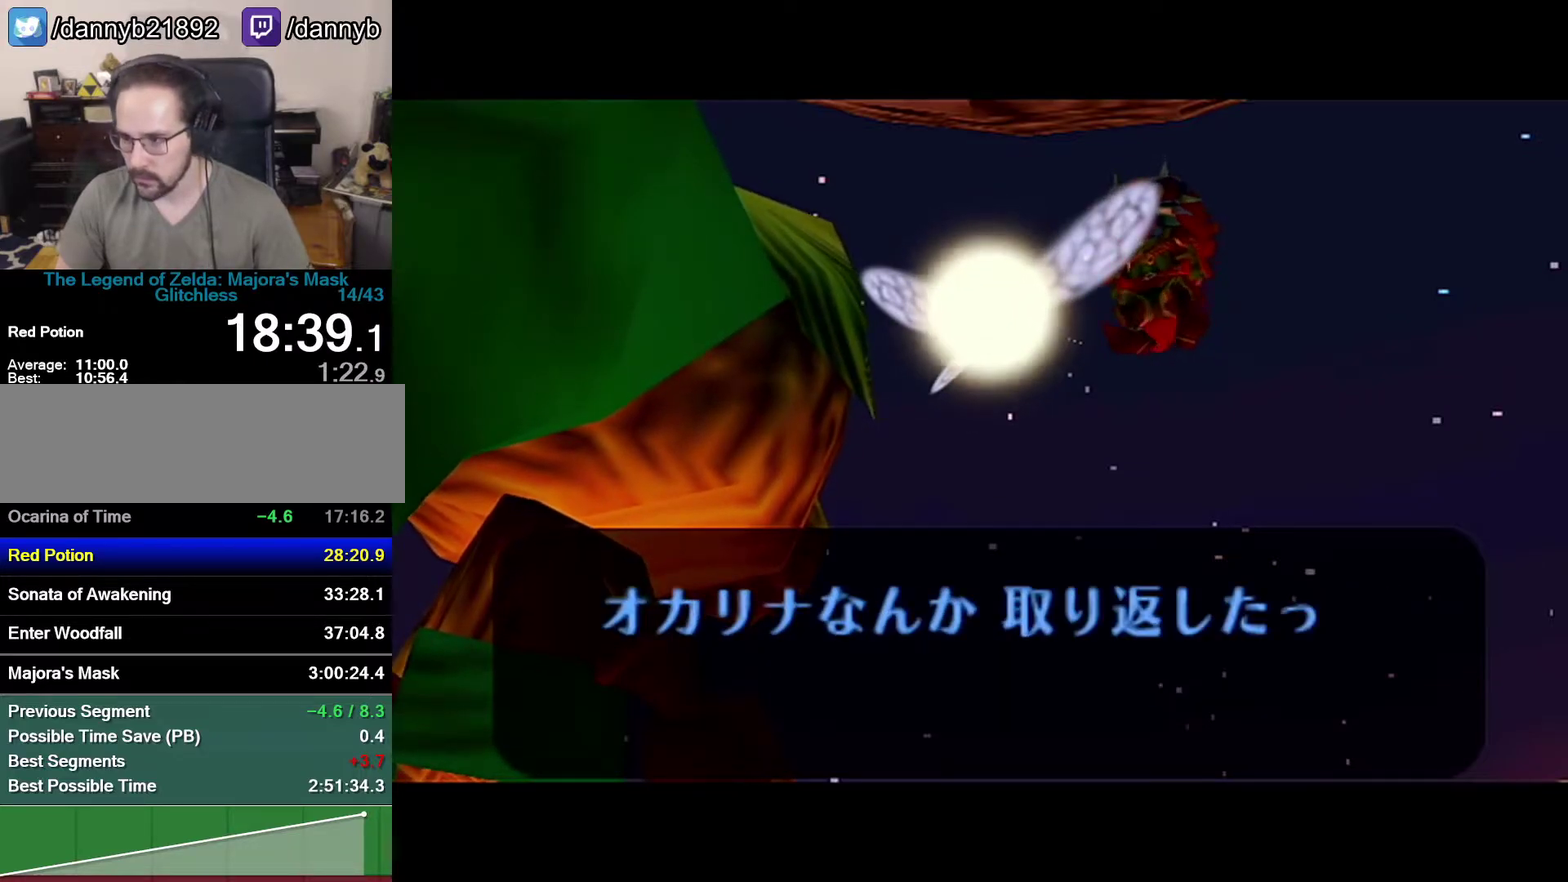
{"buttons": ["B", "R1"], "left_stick": "center", "events": [[117, "R1", "down"], [183, "A", "down"], [183, "B", "up"], [233, "A", "up"], [233, "B", "down"], [333, "A", "down"], [333, "B", "up"], [450, "A", "up"], [450, "B", "down"]]}
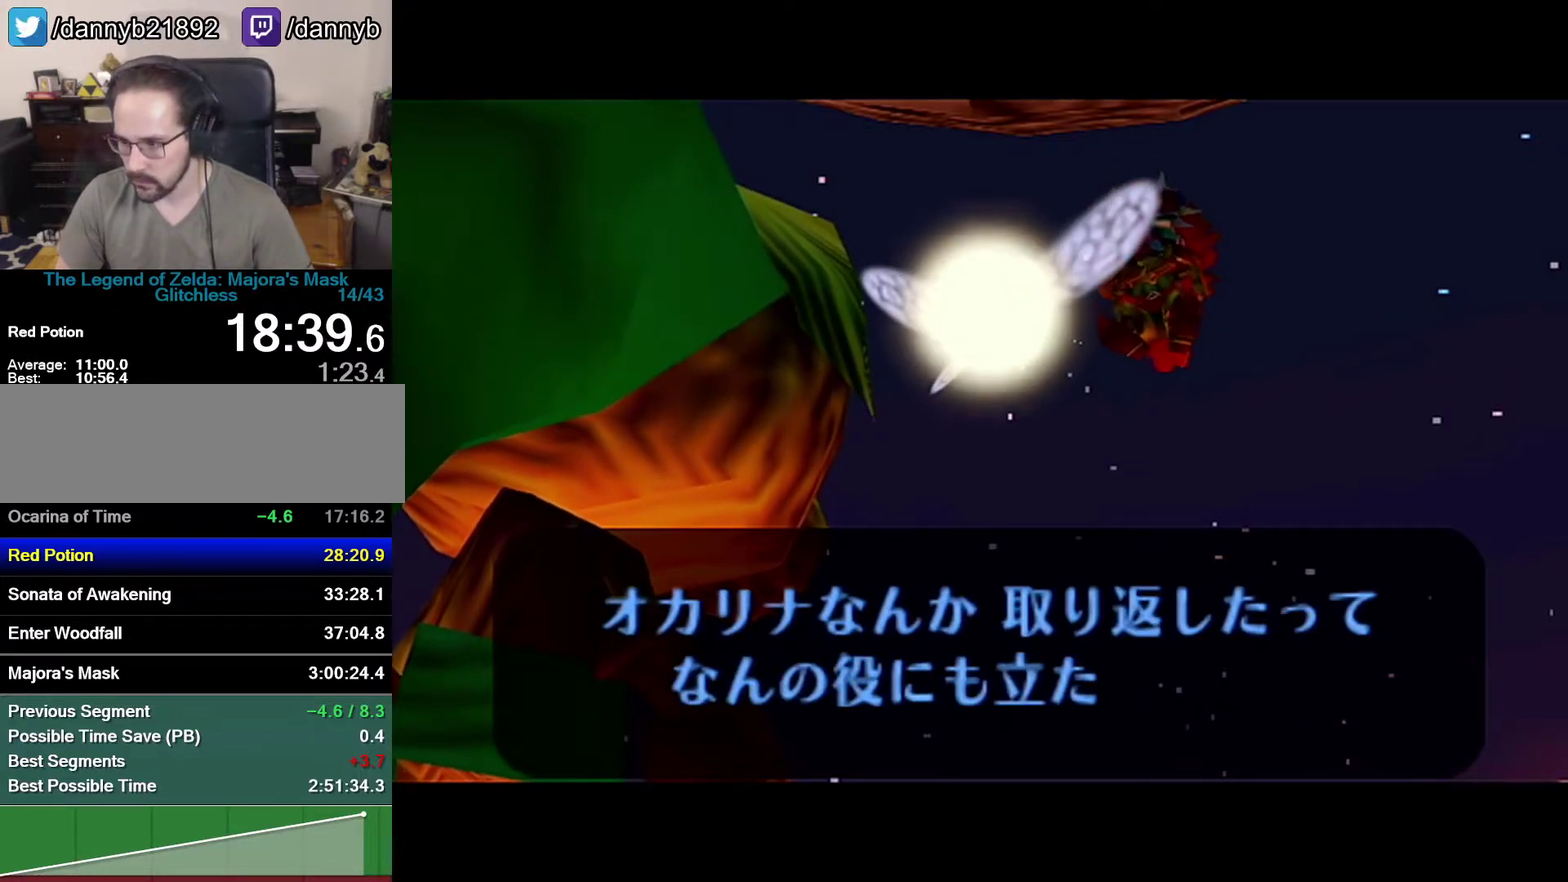
{"buttons": ["R1"], "left_stick": "center", "events": [[17, "B", "up"]]}
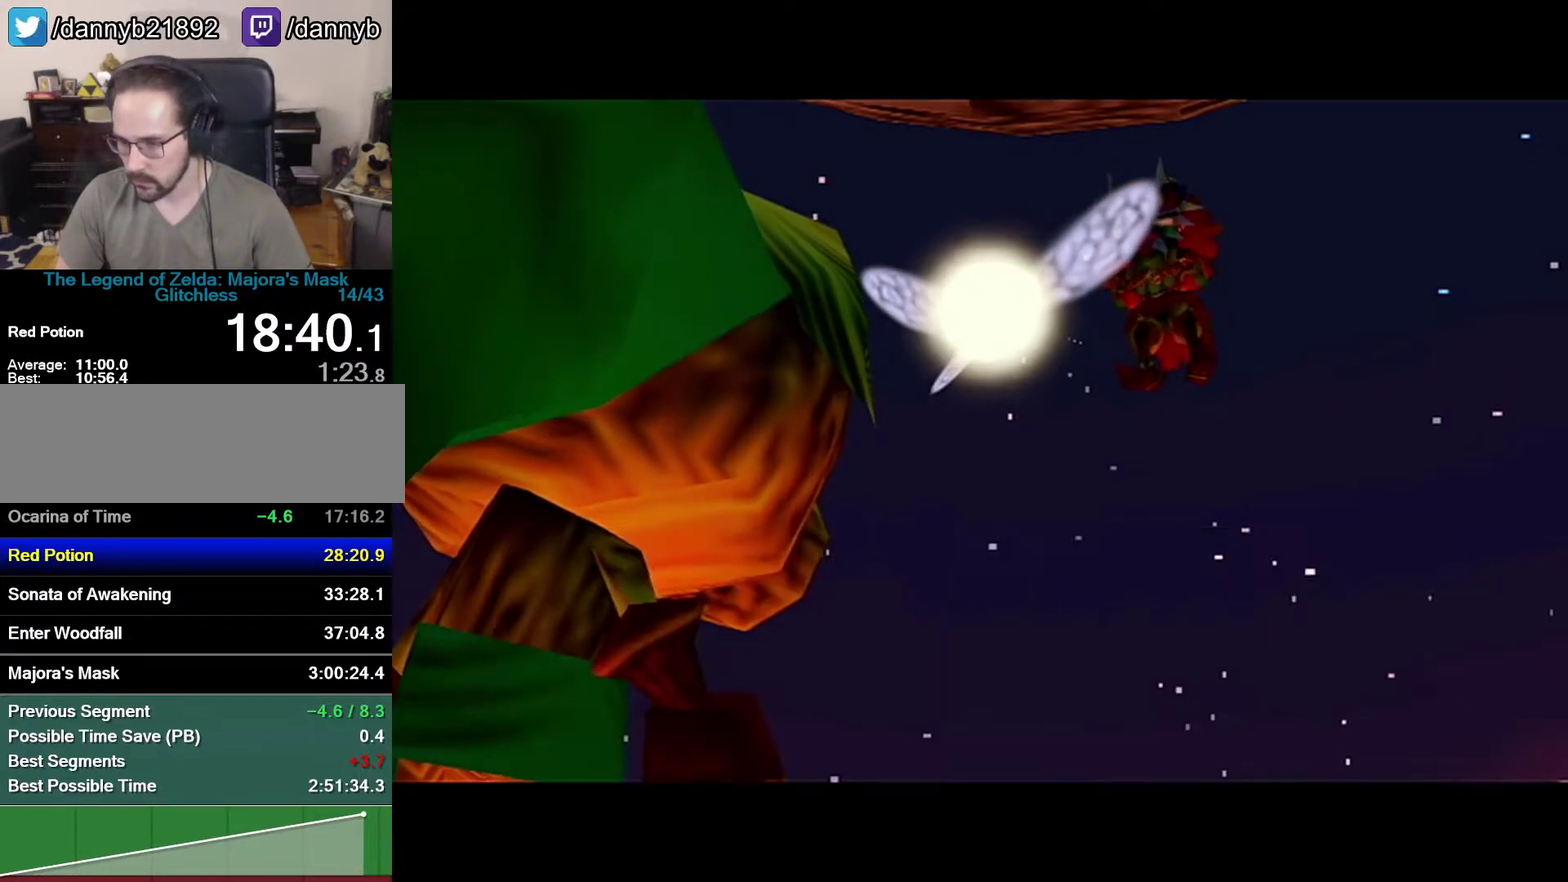
{"buttons": [], "left_stick": "center", "events": [[17, "A", "down"], [83, "A", "up"], [83, "B", "down"], [117, "R1", "up"], [183, "B", "up"]]}
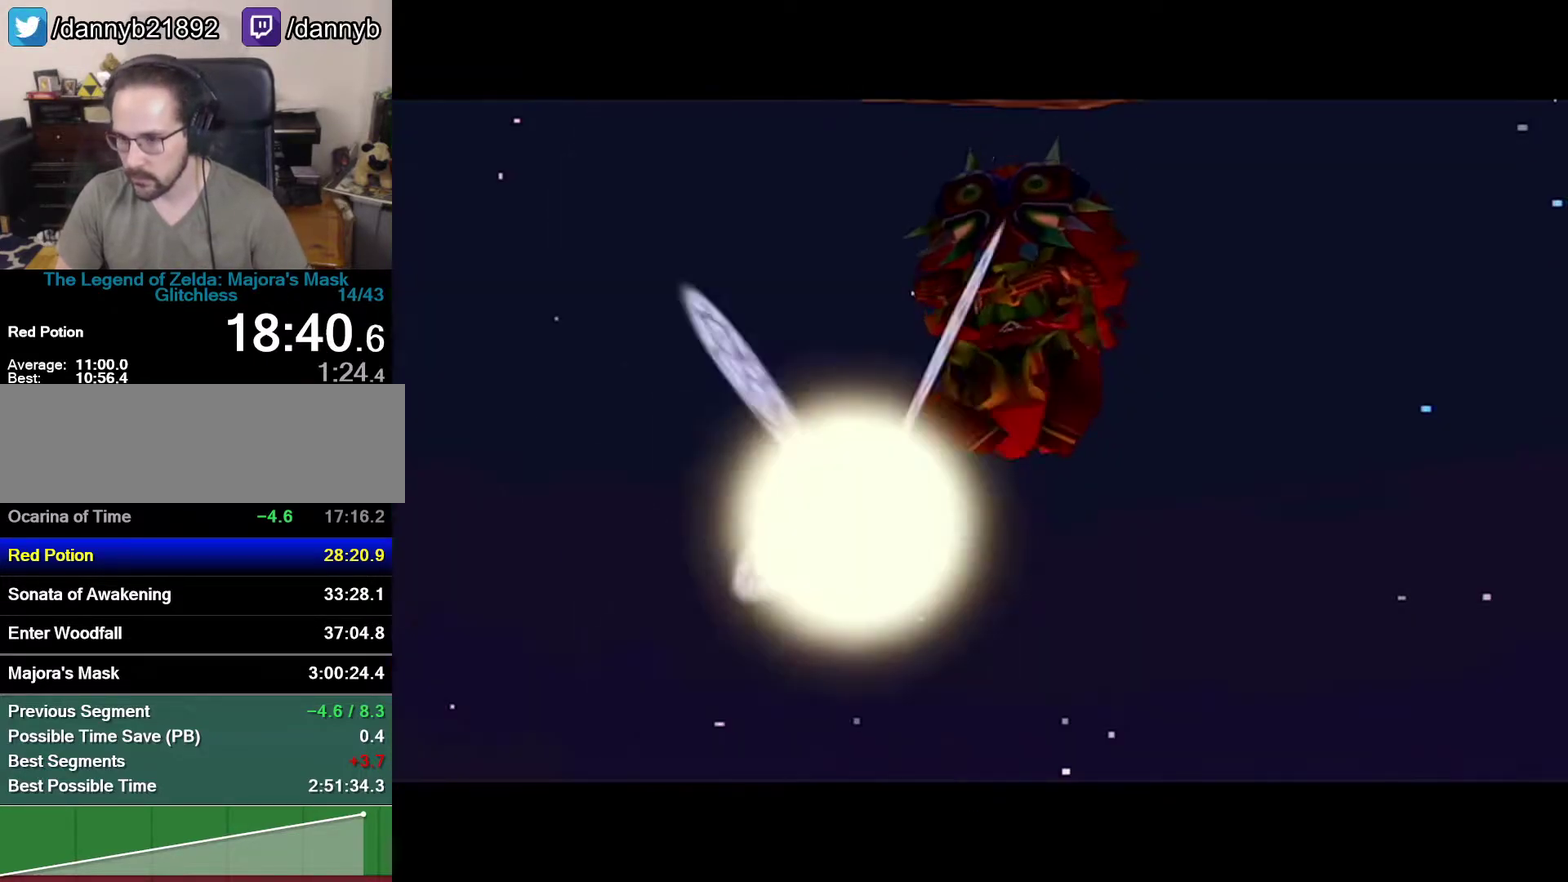
{"buttons": [], "left_stick": "center", "events": [[367, "A", "down"], [467, "A", "up"]]}
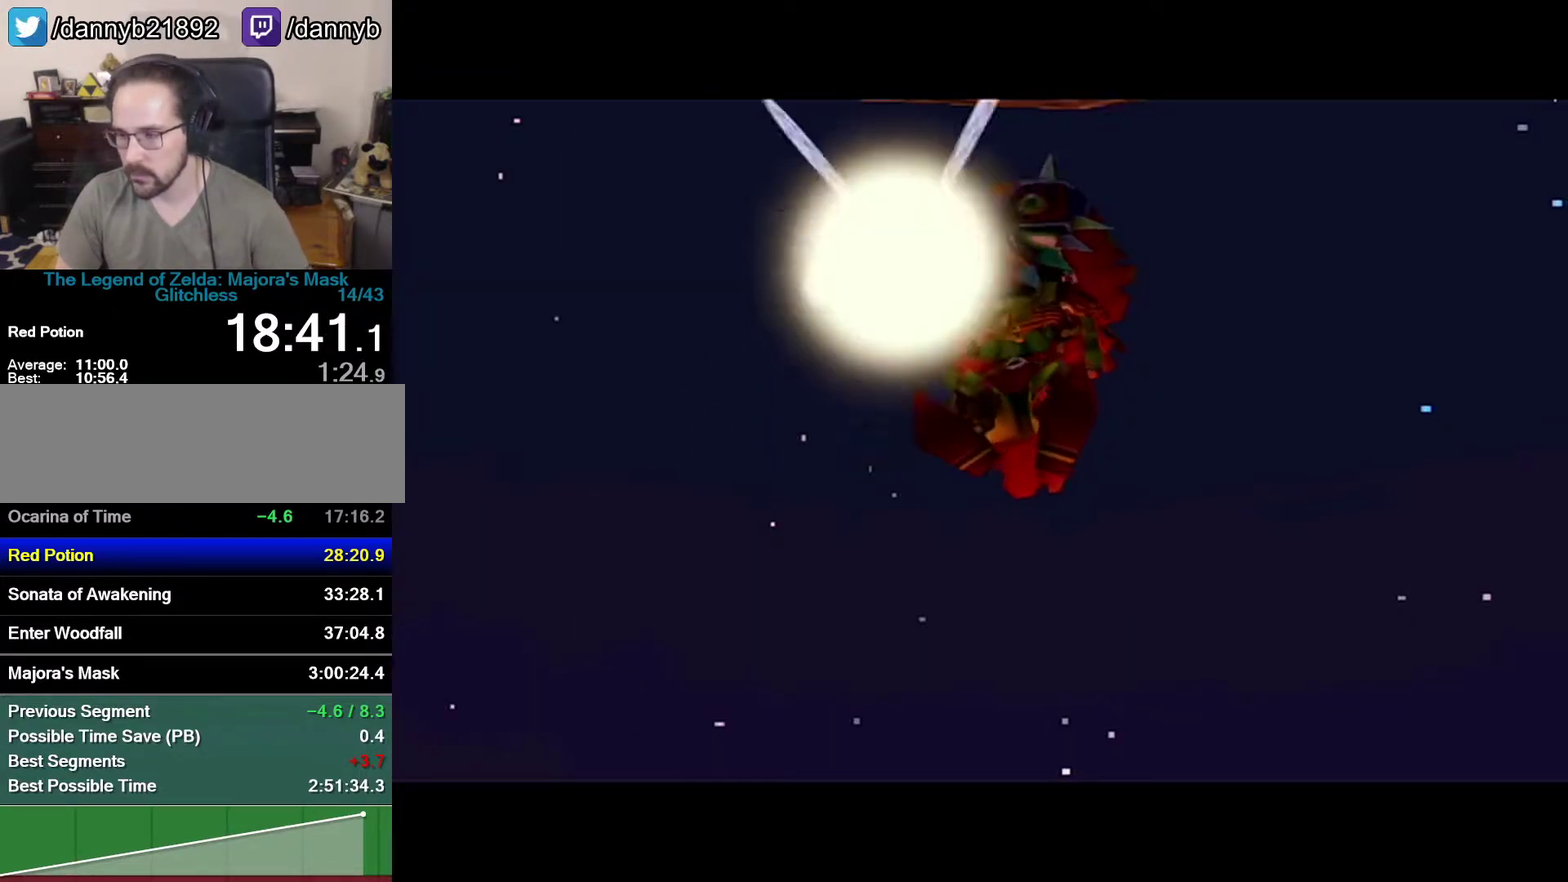
{"buttons": ["B"], "left_stick": "center", "events": [[150, "B", "down"], [183, "Z", "down"], [250, "B", "up"], [333, "B", "down"], [333, "Z", "up"], [400, "B", "up"], [467, "B", "down"]]}
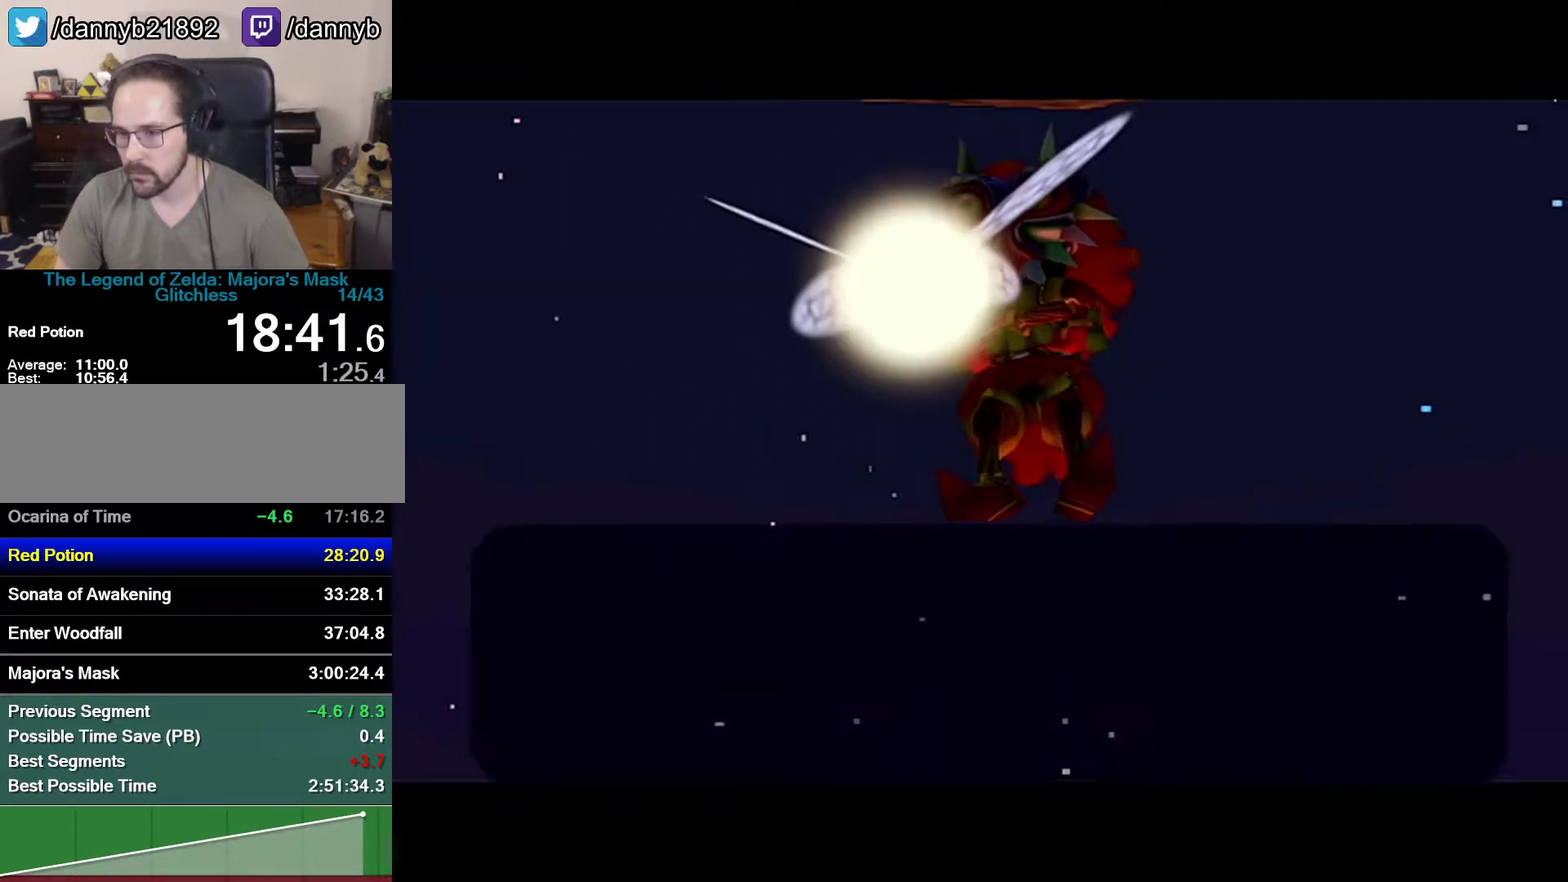
{"buttons": ["B"], "left_stick": "center", "events": [[50, "B", "up"], [117, "B", "down"], [150, "A", "down"], [183, "B", "up"], [217, "A", "up"], [250, "B", "down"]]}
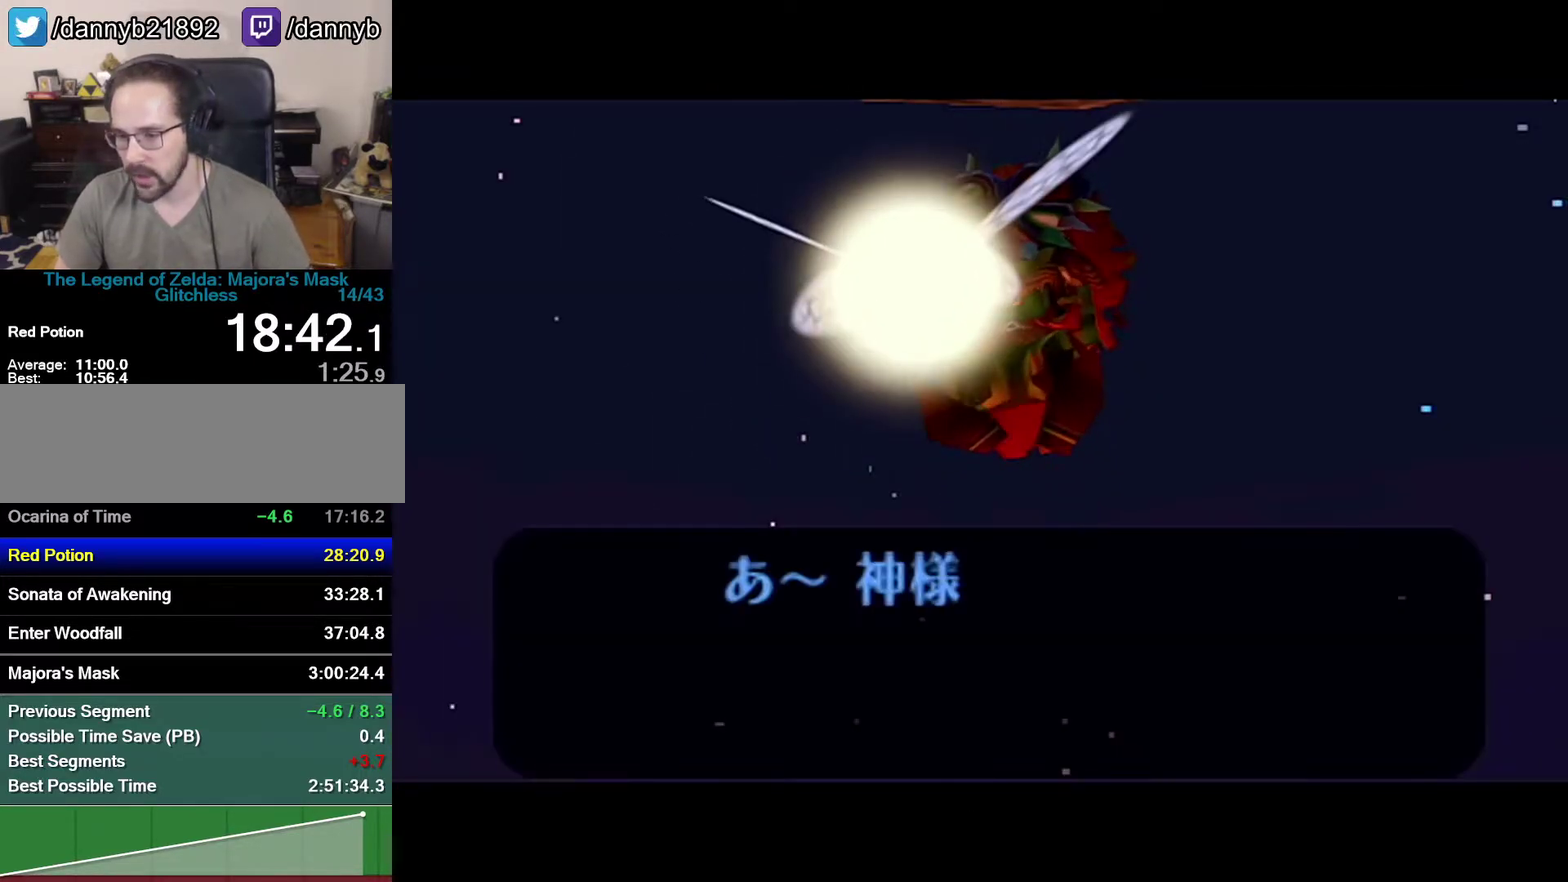
{"buttons": ["B"], "left_stick": "center", "events": [[150, "A", "down"], [150, "B", "up"], [217, "A", "up"], [217, "B", "down"], [400, "A", "down"], [400, "B", "up"], [467, "A", "up"], [467, "B", "down"]]}
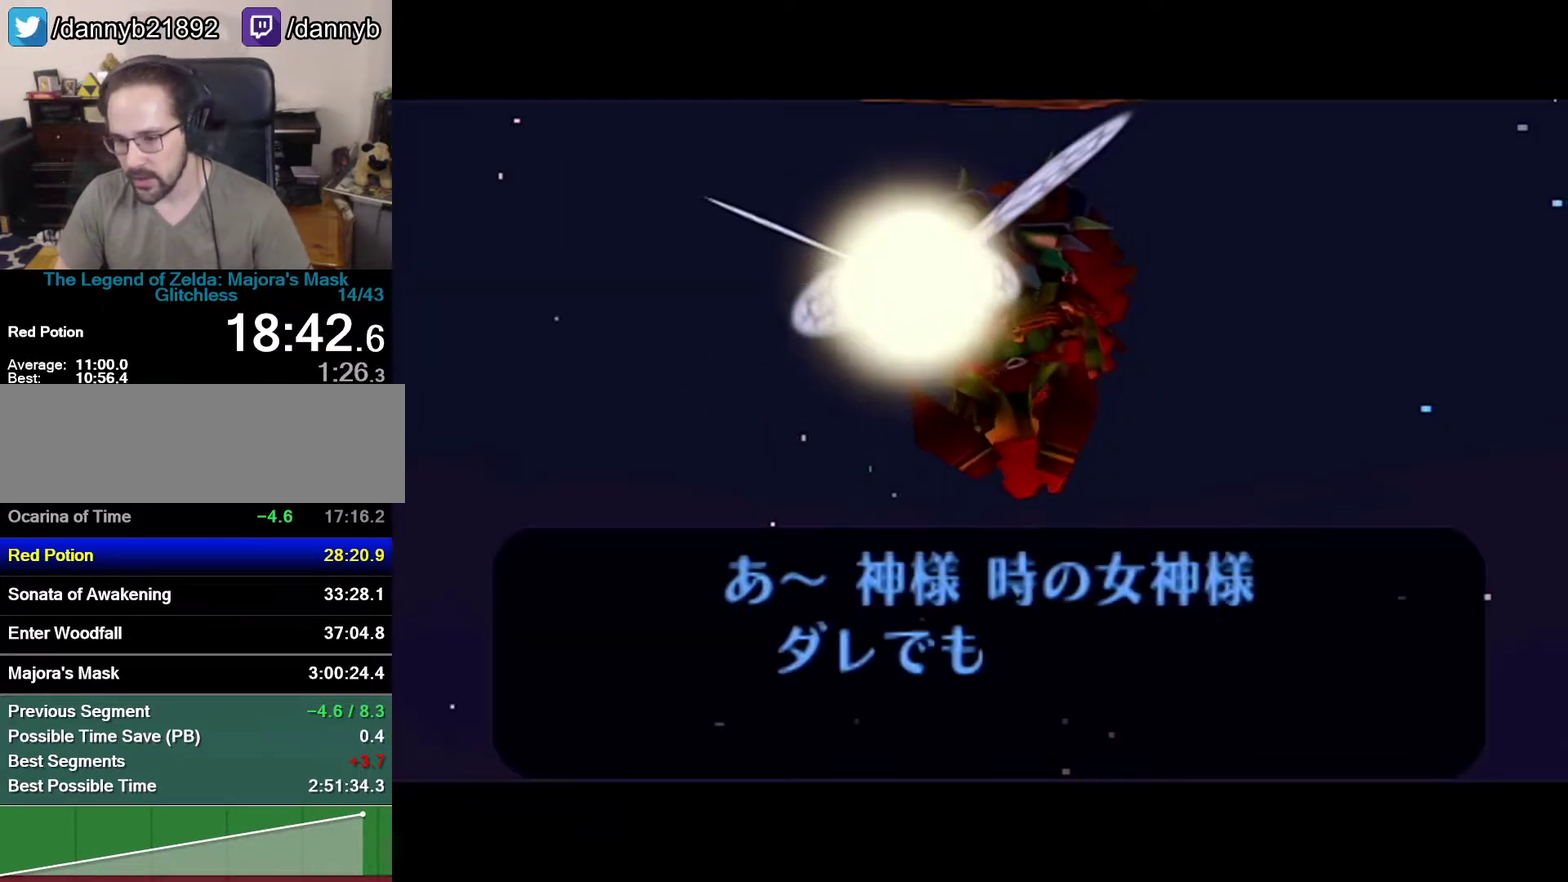
{"buttons": ["B", "R1"], "left_stick": "center", "events": [[150, "A", "down"], [150, "B", "up"], [150, "R1", "down"], [333, "A", "up"], [333, "B", "down"], [400, "A", "down"], [400, "B", "up"], [467, "A", "up"], [467, "B", "down"]]}
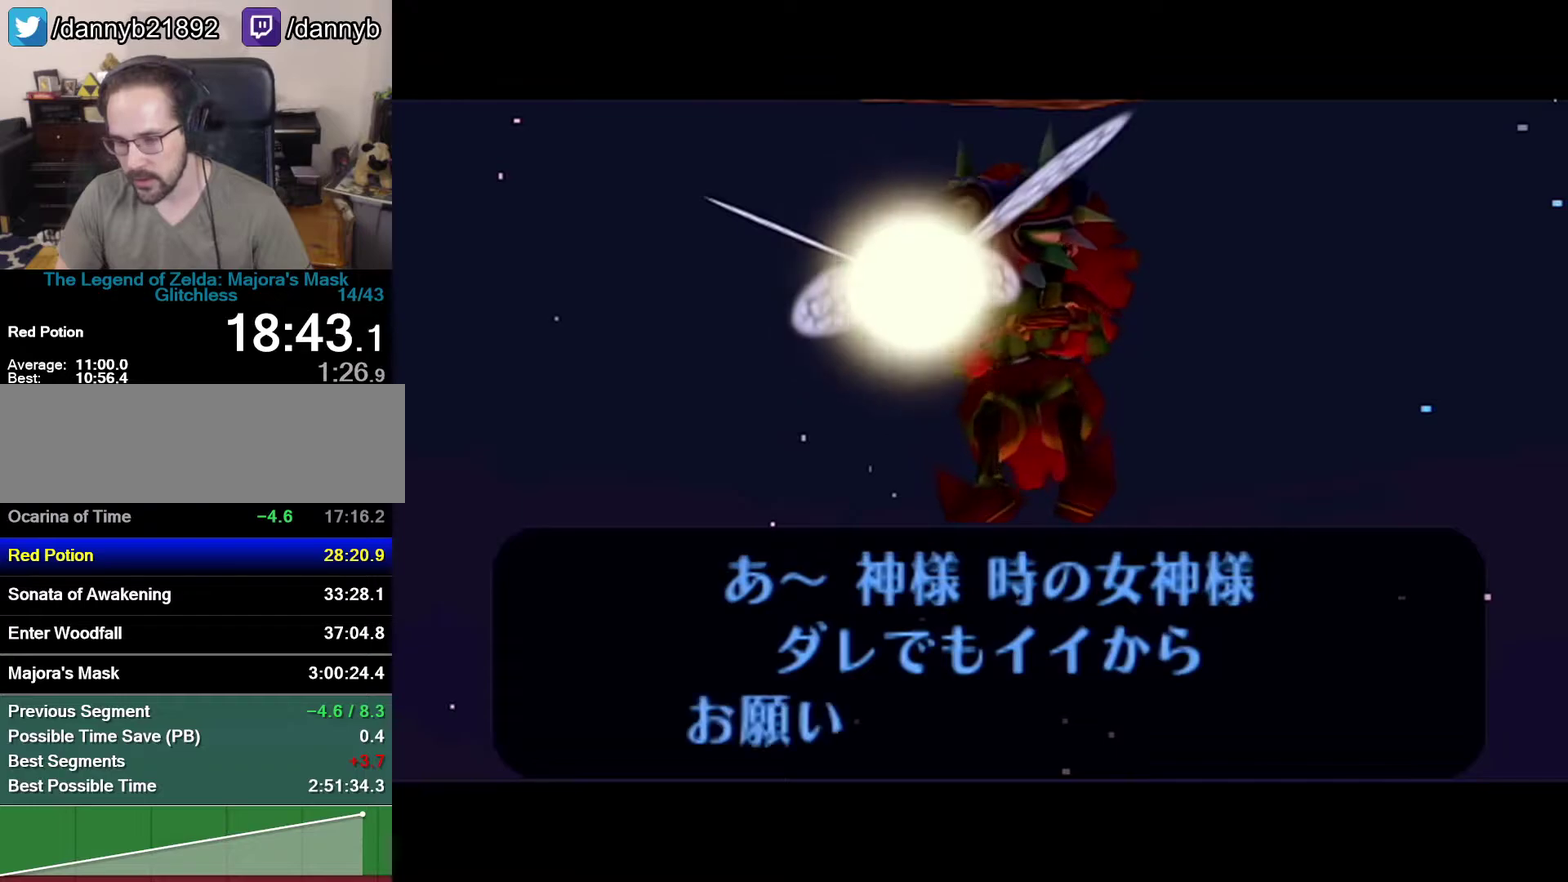
{"buttons": ["B", "R1"], "left_stick": "center", "events": [[17, "A", "down"], [17, "B", "up"], [83, "A", "up"], [83, "B", "down"], [150, "A", "down"], [150, "B", "up"], [217, "A", "up"], [217, "B", "down"], [267, "A", "down"], [267, "B", "up"], [433, "A", "up"], [433, "B", "down"]]}
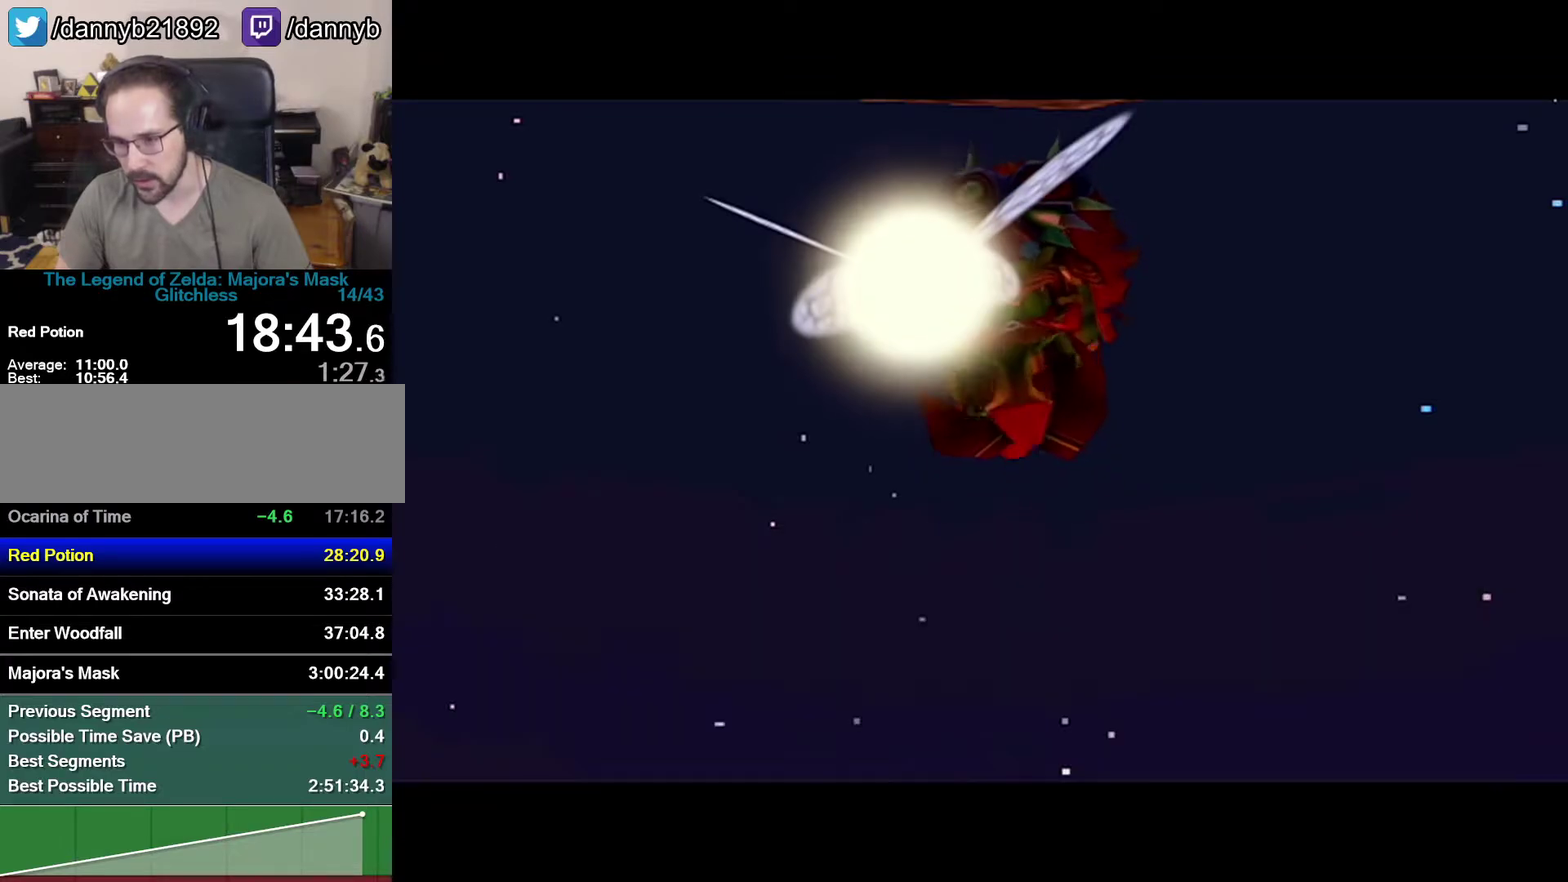
{"buttons": [], "left_stick": "center", "events": [[117, "A", "down"], [117, "B", "up"], [183, "A", "up"], [267, "A", "down"], [333, "A", "up"], [333, "R1", "up"]]}
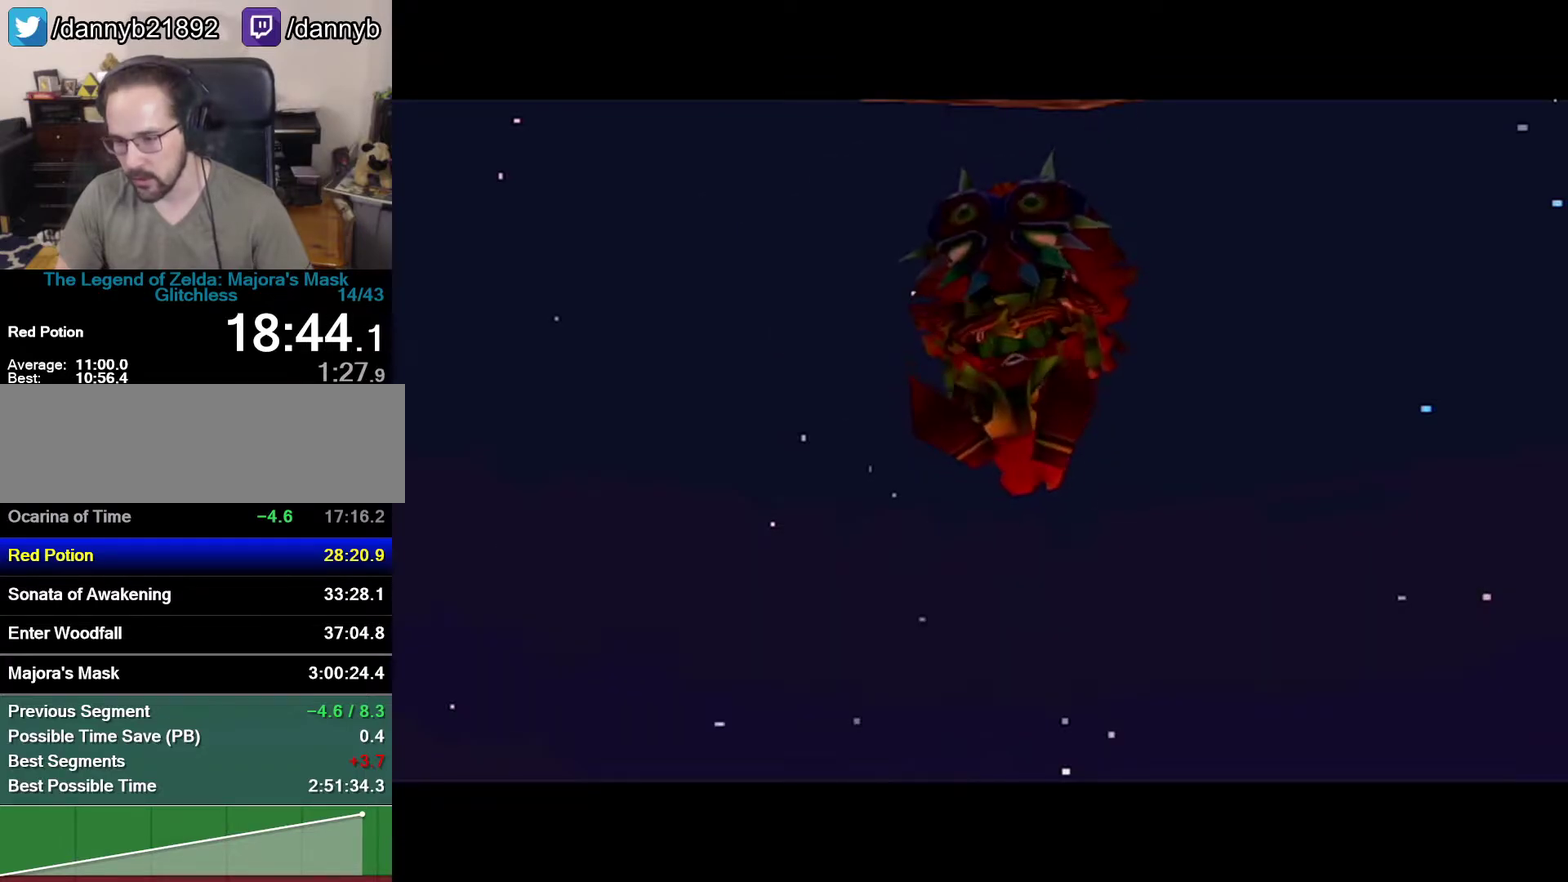
{"buttons": ["START"], "left_stick": "center", "events": [[467, "START", "down"]]}
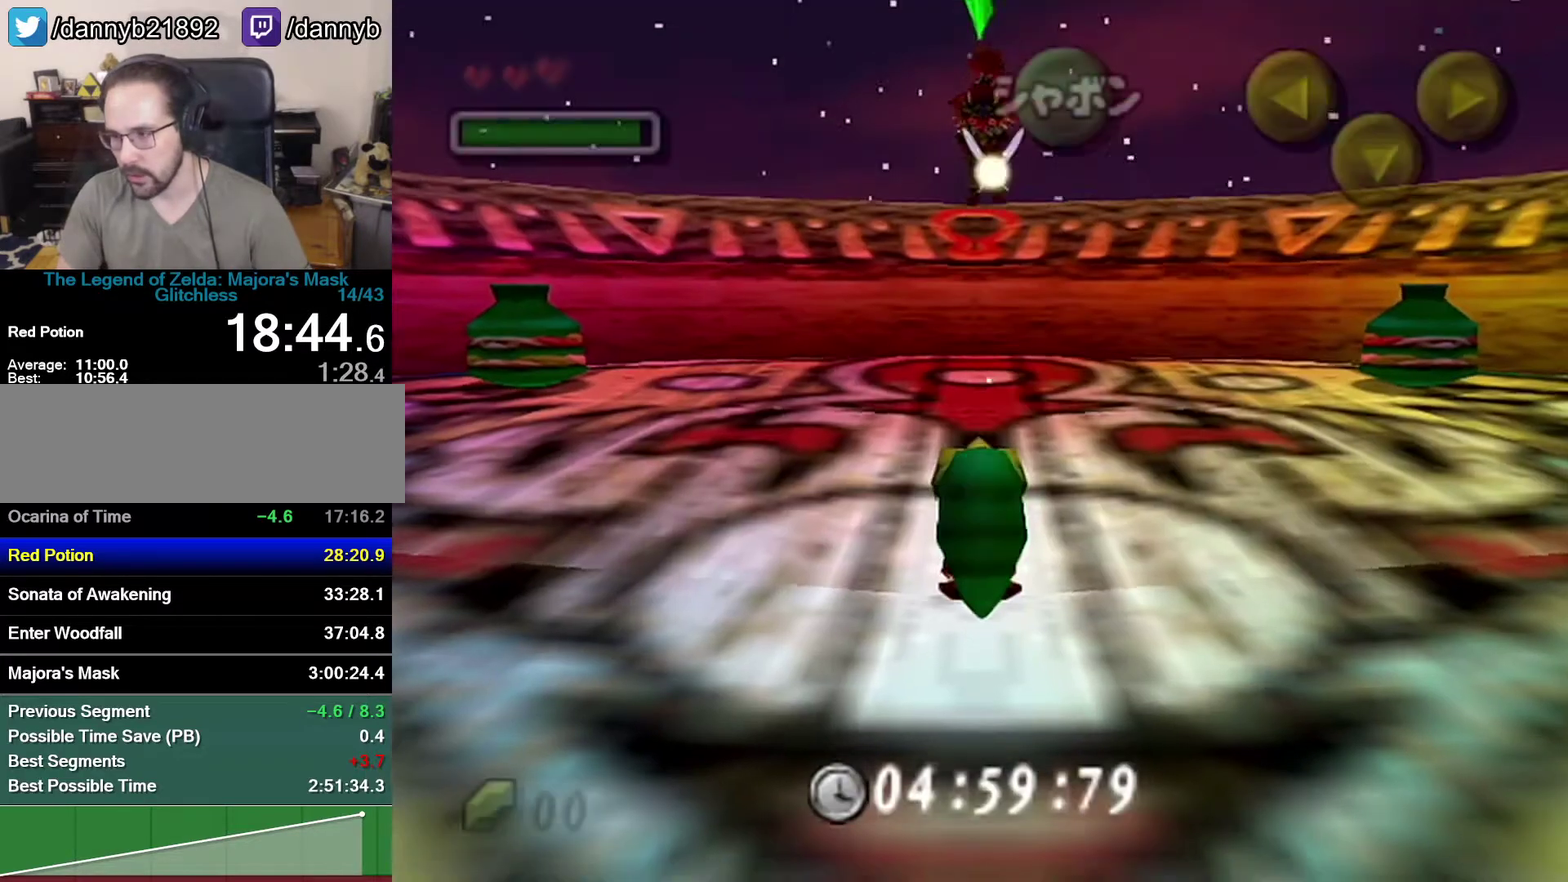
{"buttons": [], "left_stick": "center", "events": [[233, "START", "up"]]}